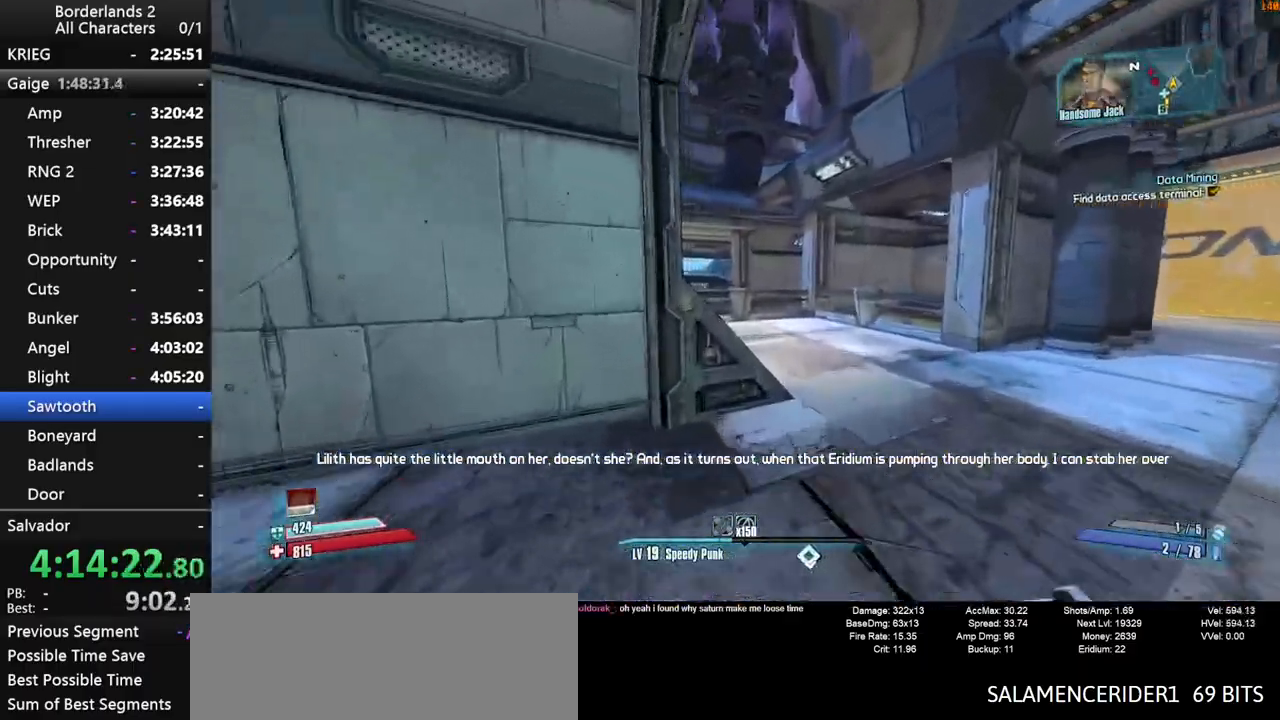
Gameplay with keyboard and mouse; each line is a JSON object with the keys and mouse buttons held at the frame after it. "events" lists presses ("down") and releases ("up") of "1", "2", "3", "4", "a", "b", "c", "ctrl", "d", "down", "e", "end", "escape", "f", "g", "left", "q", "r", "return", "right", "s", "shift", "space", "t", "tab", "up", "v", "w", "x", "y", "z", "mouse_left", "mouse_middle", "mouse_right", "mouse_wheel_up" and "mouse_wheel_down" between this image and that frame as [ms after this image, input, new state], when the widget could be followed in between. "mouse_left", "mouse_middle", "mouse_right", "mouse_wheel_up", "mouse_wheel_down" = the "left", "middle", "right", "wheel_up", "wheel_down" buttons of the "mouse" list. No other keys are recorded. "mouse_move" is the direction in which the mouse moves at that frame (one of eight, or "still"), when it could be read.
{"keys": ["d", "w"], "mouse": [], "mouse_move": "still", "events": []}
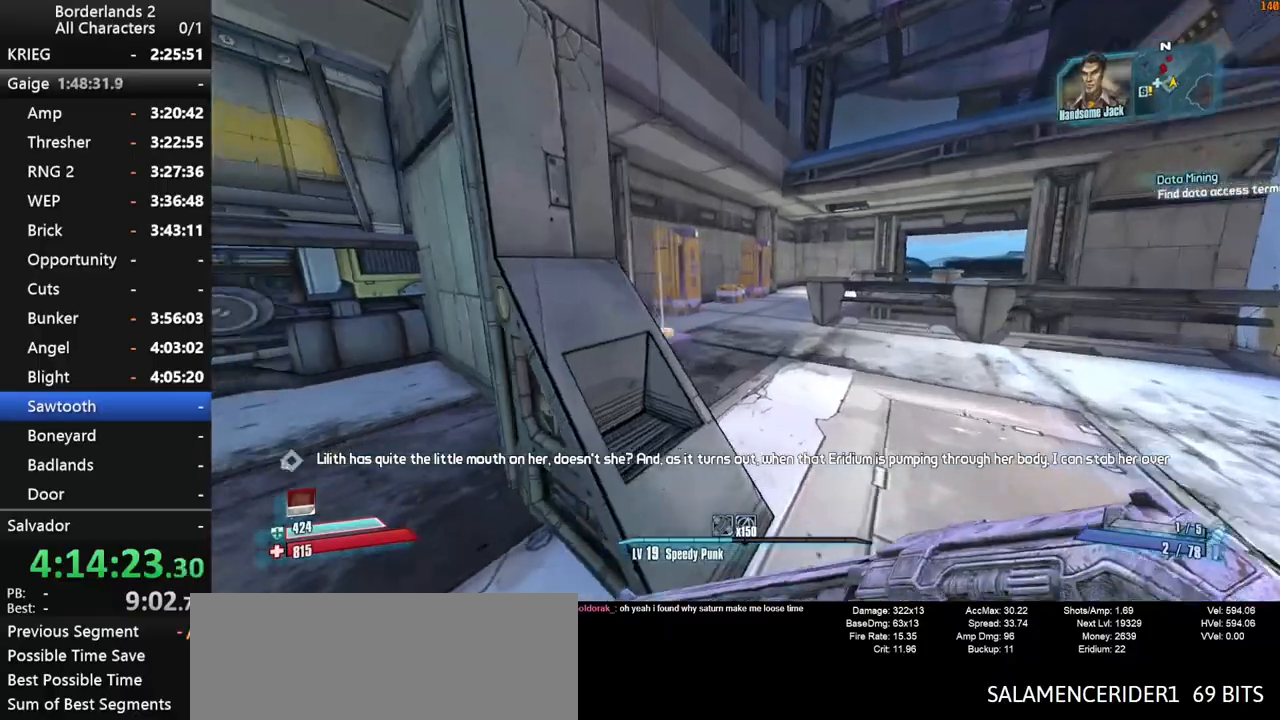
{"keys": ["w"], "mouse": [], "mouse_move": "still", "events": [[250, "d", "up"]]}
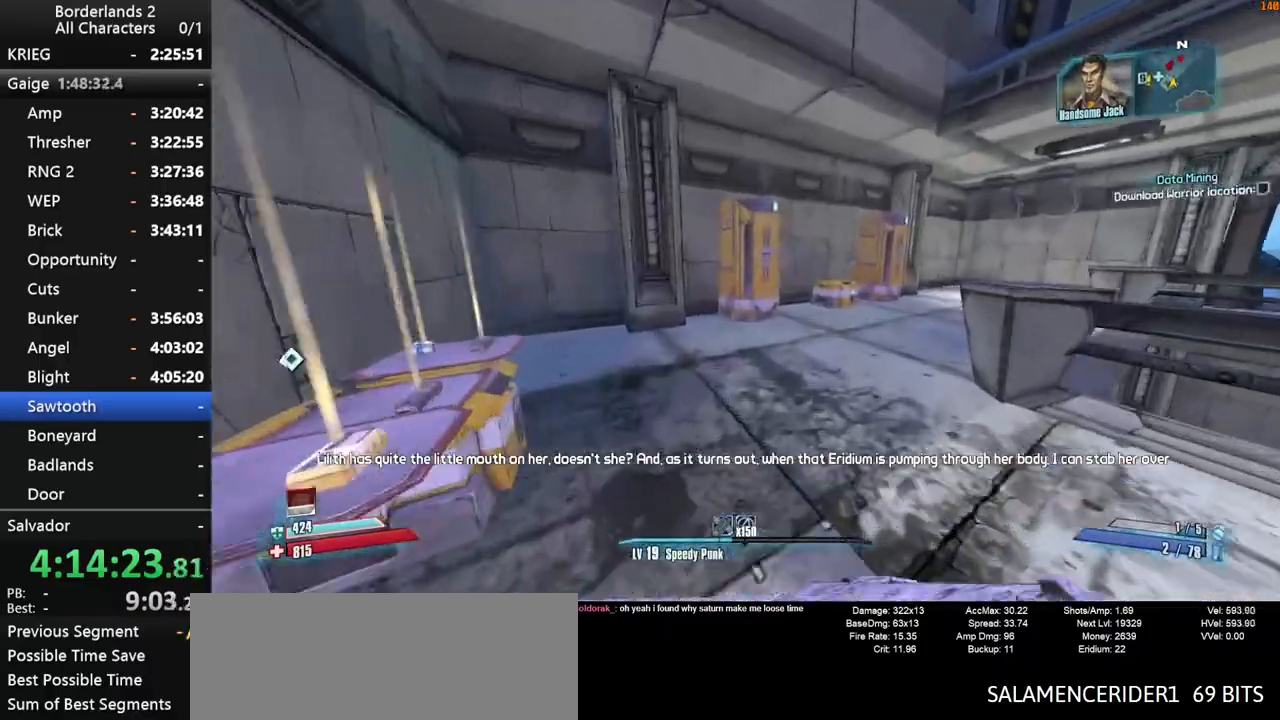
{"keys": ["d", "e", "w"], "mouse": [], "mouse_move": "right", "events": [[350, "d", "down"], [450, "e", "down"]]}
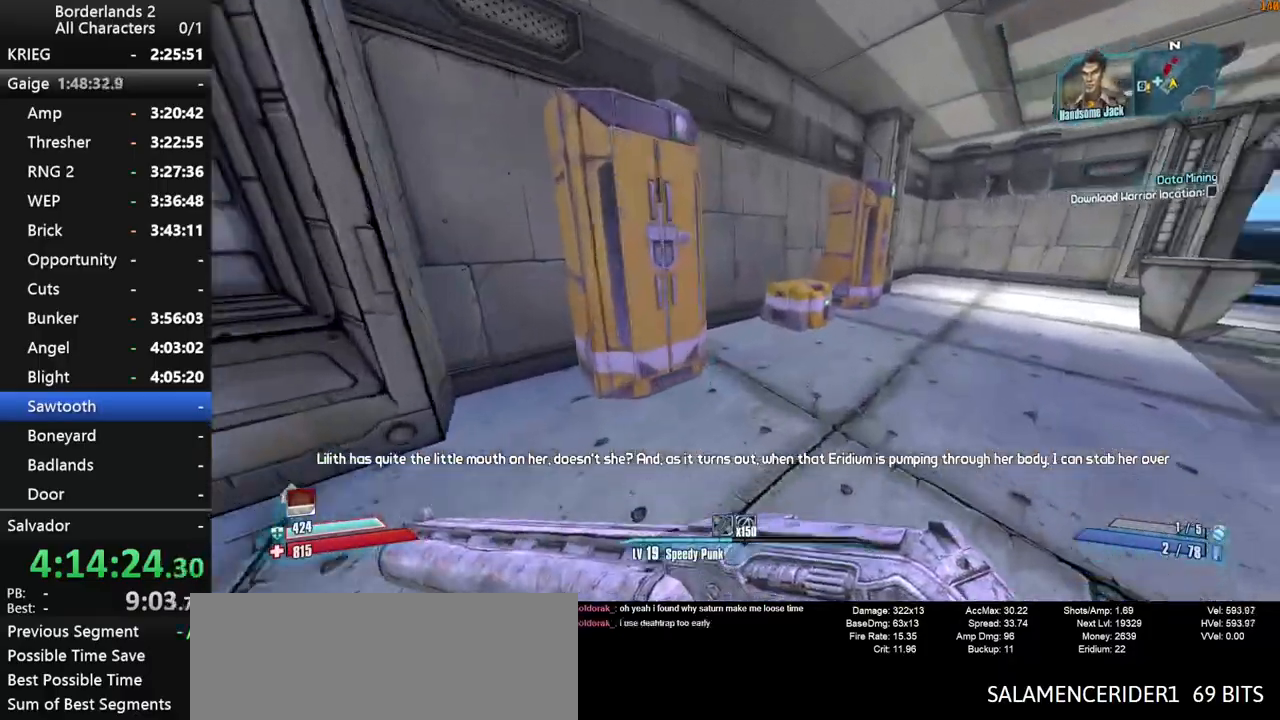
{"keys": ["e"], "mouse": [], "mouse_move": "still", "events": [[50, "e", "up"], [133, "e", "down"], [233, "e", "up"], [317, "e", "down"], [367, "w", "up"], [417, "d", "up"], [417, "e", "up"], [467, "e", "down"]]}
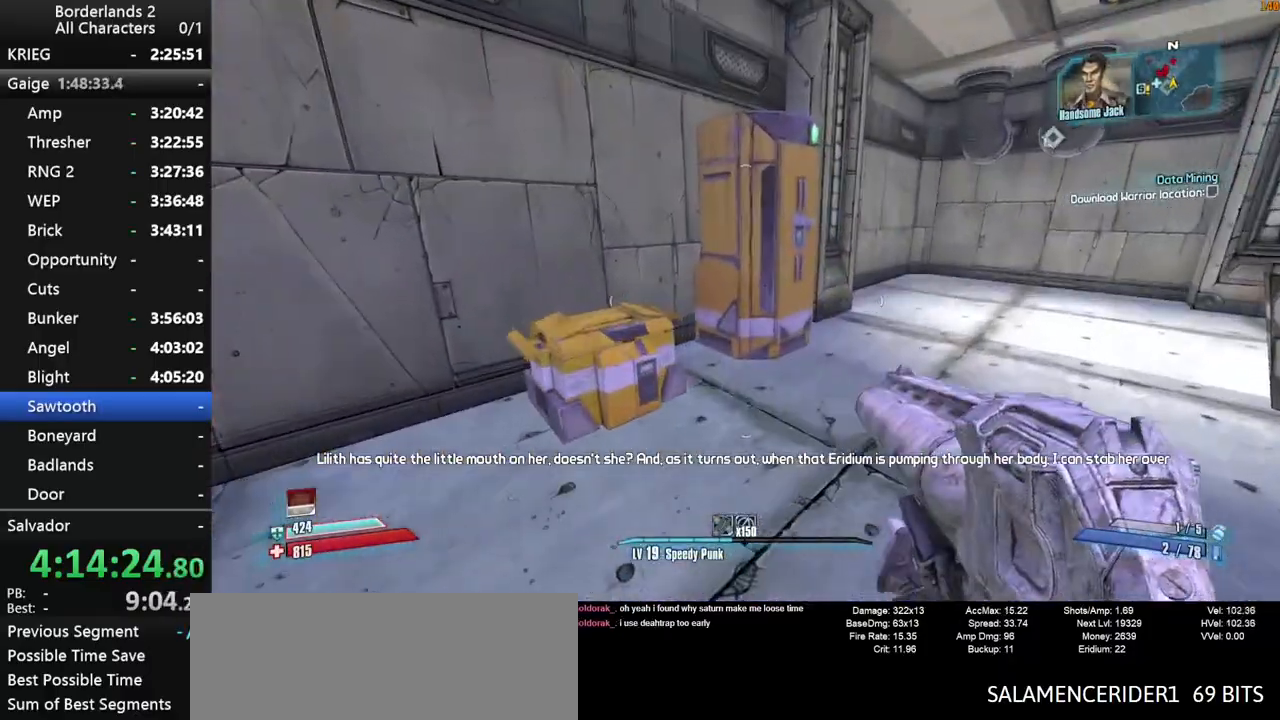
{"keys": ["a"], "mouse": [], "mouse_move": "up", "events": [[67, "e", "up"], [117, "e", "down"], [200, "e", "up"], [333, "e", "down"], [383, "e", "up"], [433, "a", "down"]]}
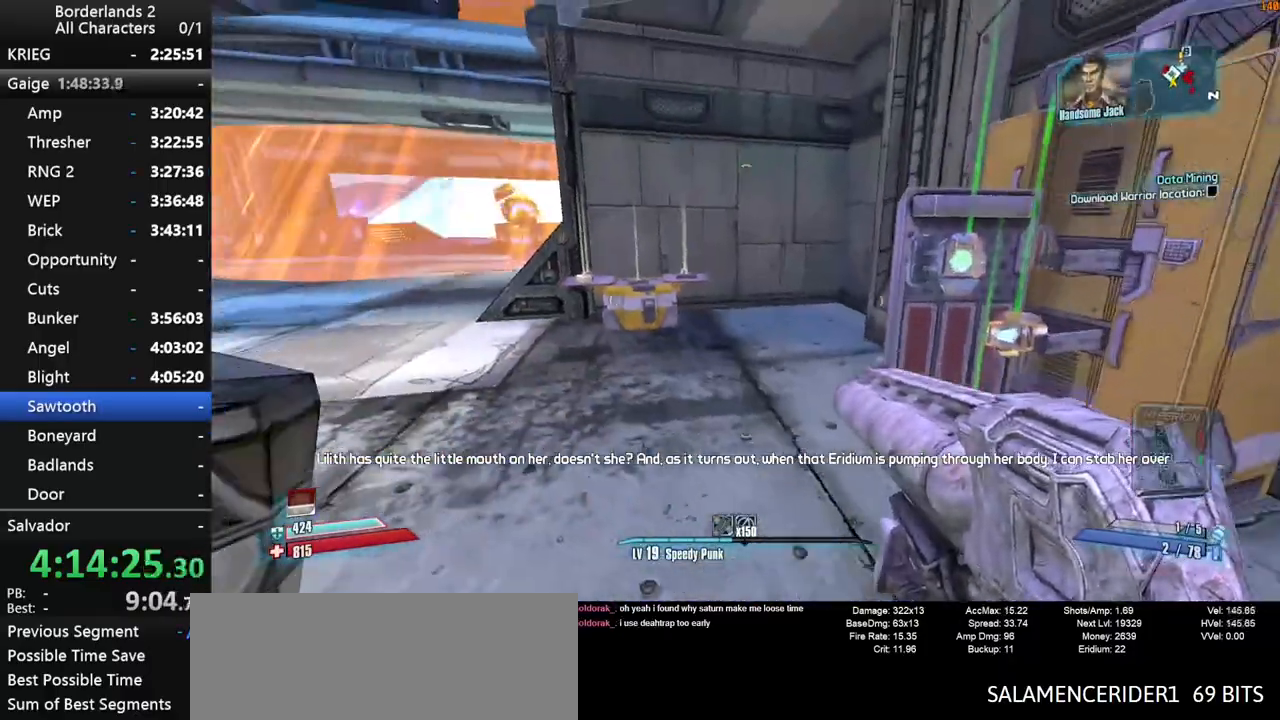
{"keys": ["w"], "mouse": [], "mouse_move": "still", "events": [[33, "a", "up"], [33, "w", "down"]]}
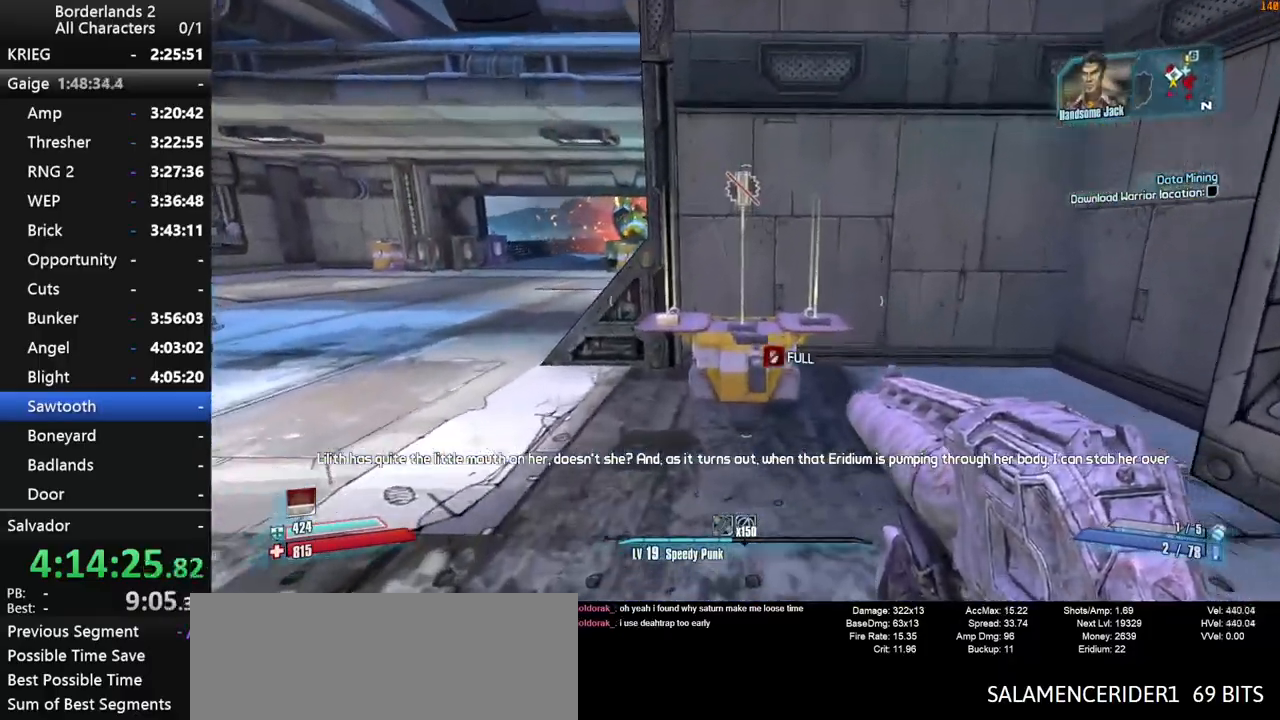
{"keys": ["e"], "mouse": [], "mouse_move": "right", "events": [[50, "e", "down"], [133, "w", "up"]]}
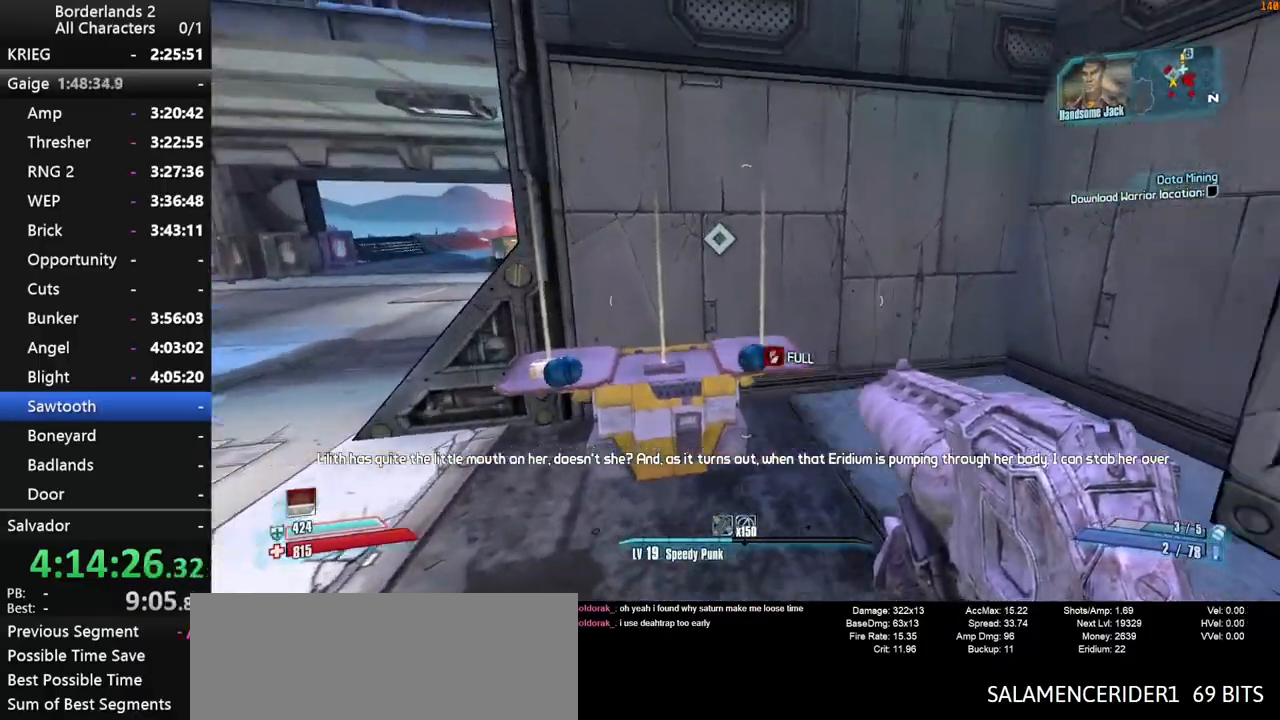
{"keys": [], "mouse": [], "mouse_move": "still", "events": [[117, "e", "up"]]}
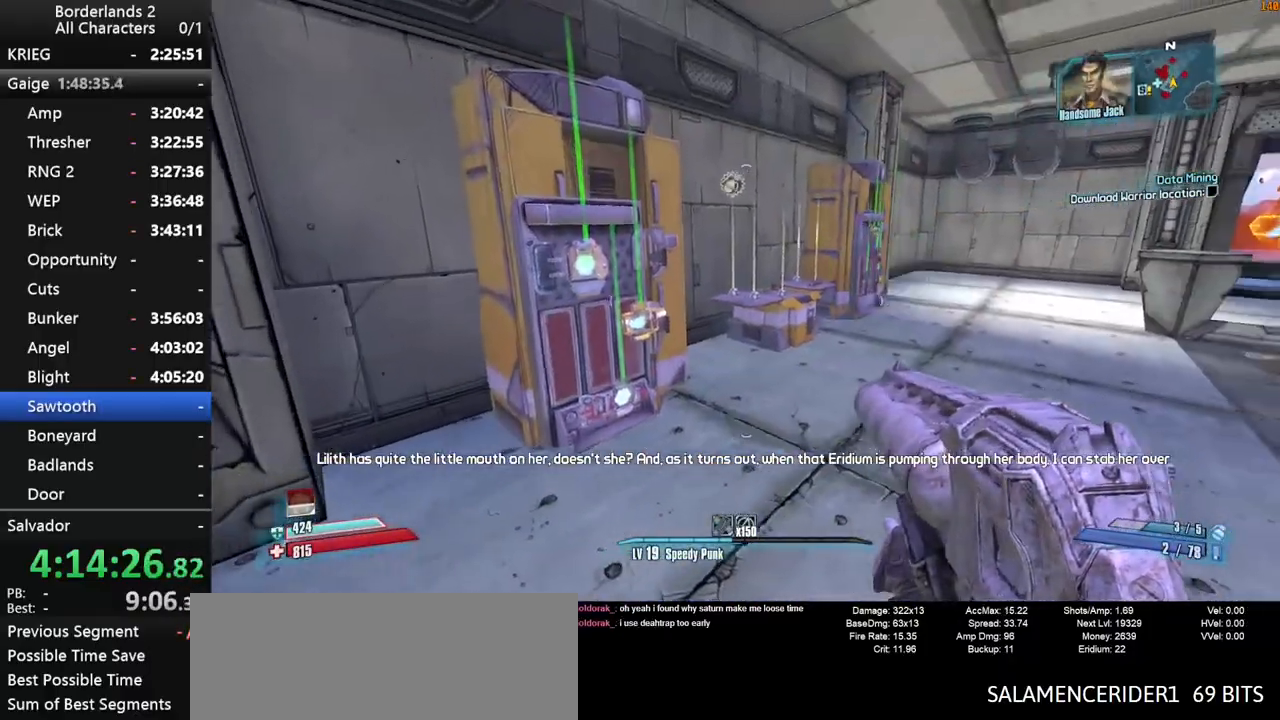
{"keys": ["e"], "mouse": [], "mouse_move": "still", "events": [[33, "w", "down"], [400, "w", "up"], [450, "e", "down"]]}
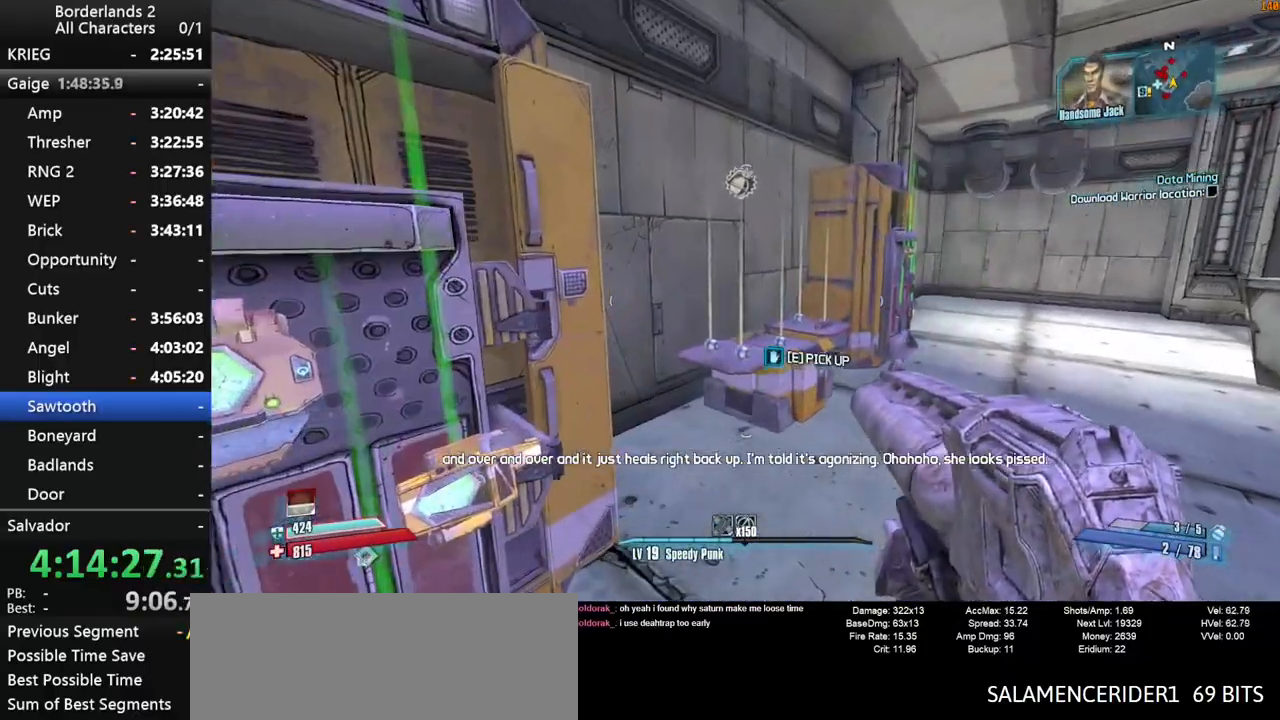
{"keys": ["a", "shift", "w"], "mouse": [], "mouse_move": "left", "events": [[83, "s", "down"], [283, "a", "down"], [283, "s", "up"], [417, "shift", "down"], [467, "e", "up"], [467, "w", "down"]]}
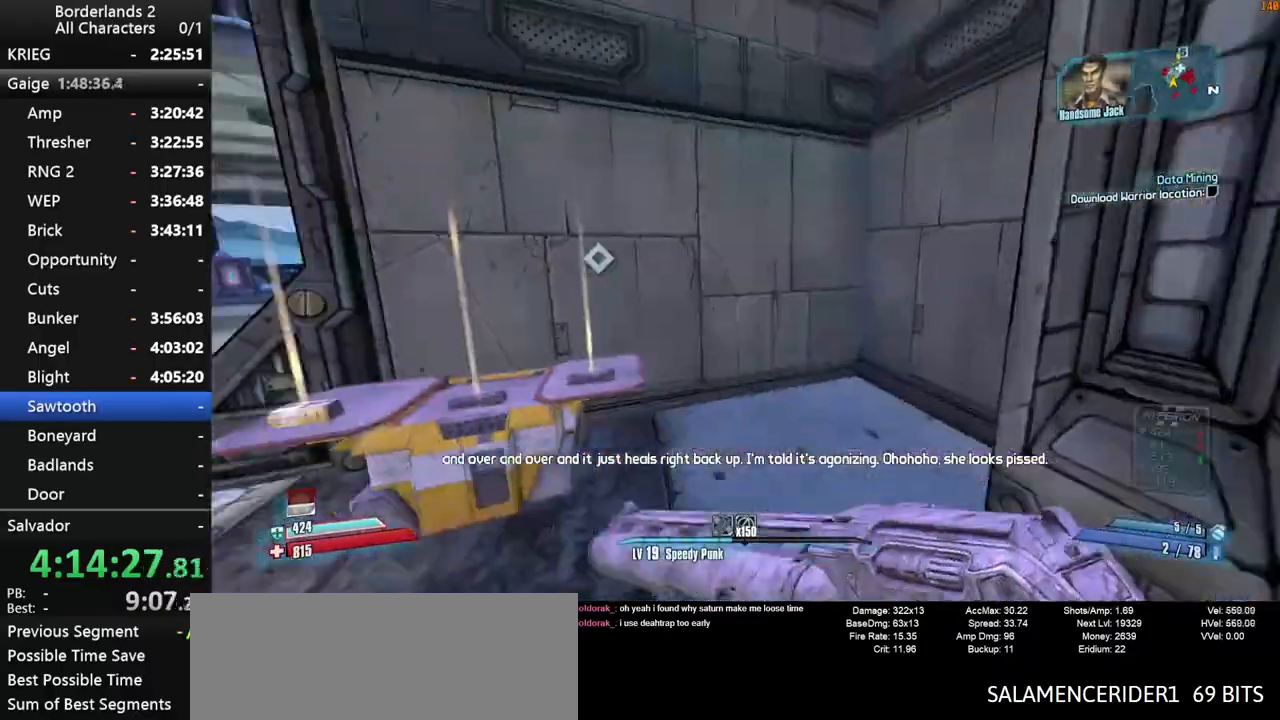
{"keys": ["a", "shift", "w"], "mouse": [], "mouse_move": "still", "events": []}
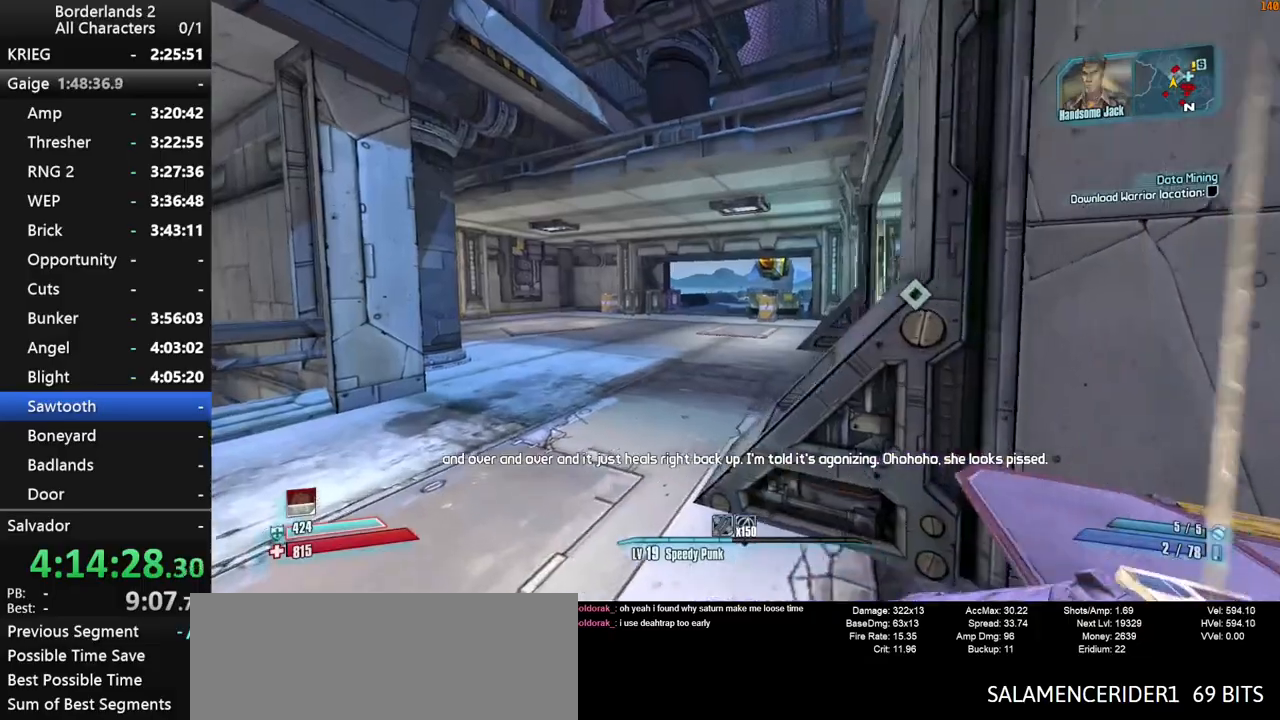
{"keys": ["w"], "mouse": [], "mouse_move": "right", "events": [[267, "a", "up"], [350, "shift", "up"]]}
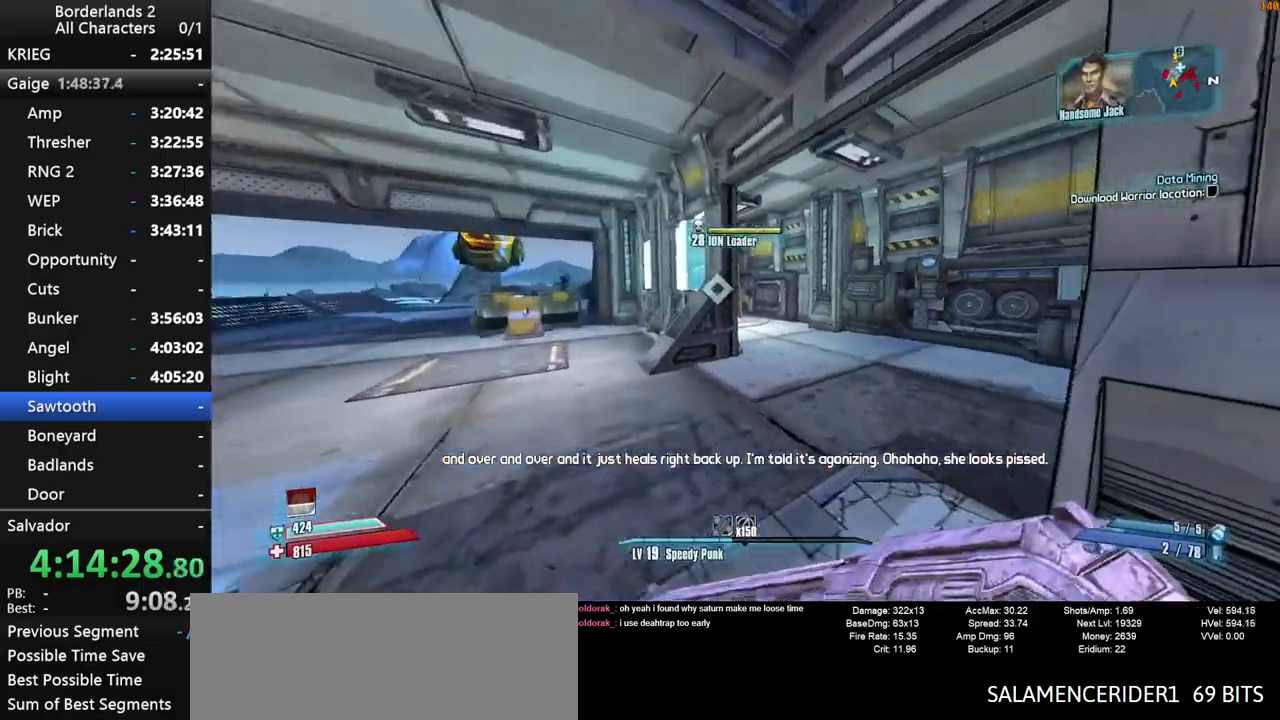
{"keys": ["d", "shift", "w"], "mouse": [], "mouse_move": "left", "events": [[417, "d", "down"], [417, "shift", "down"]]}
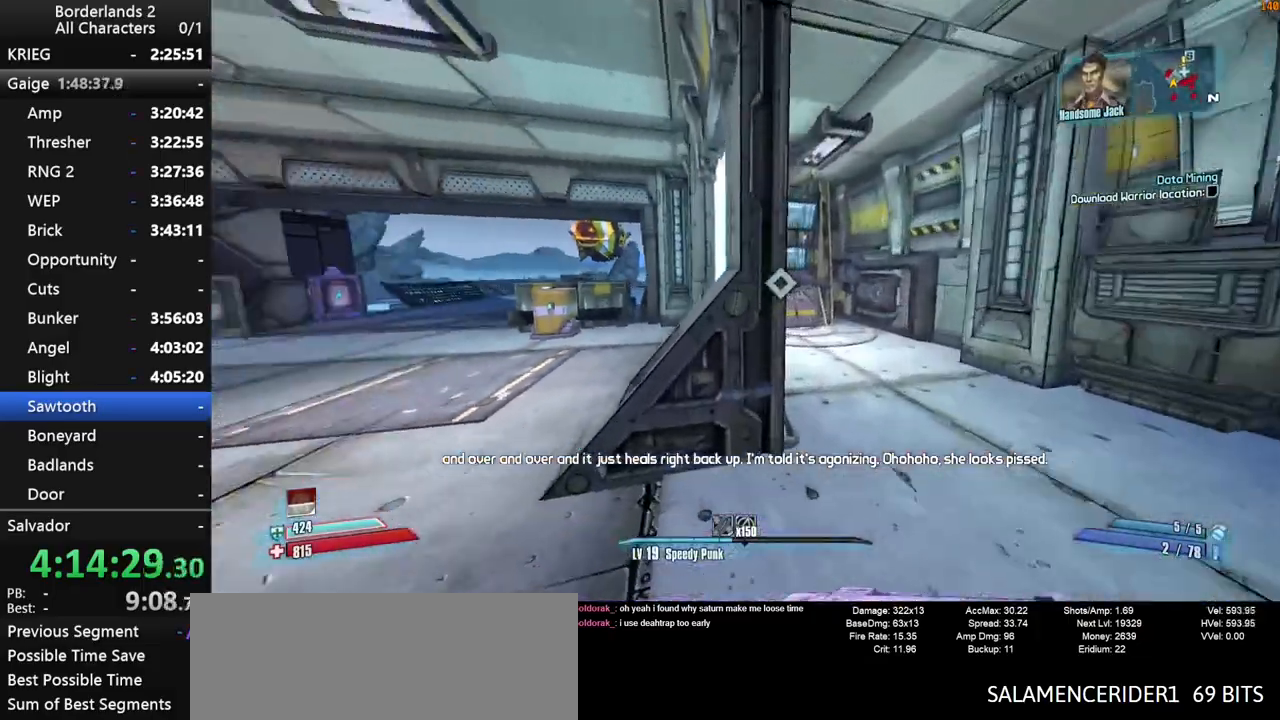
{"keys": ["d", "w"], "mouse": [], "events": [[67, "shift", "up"]]}
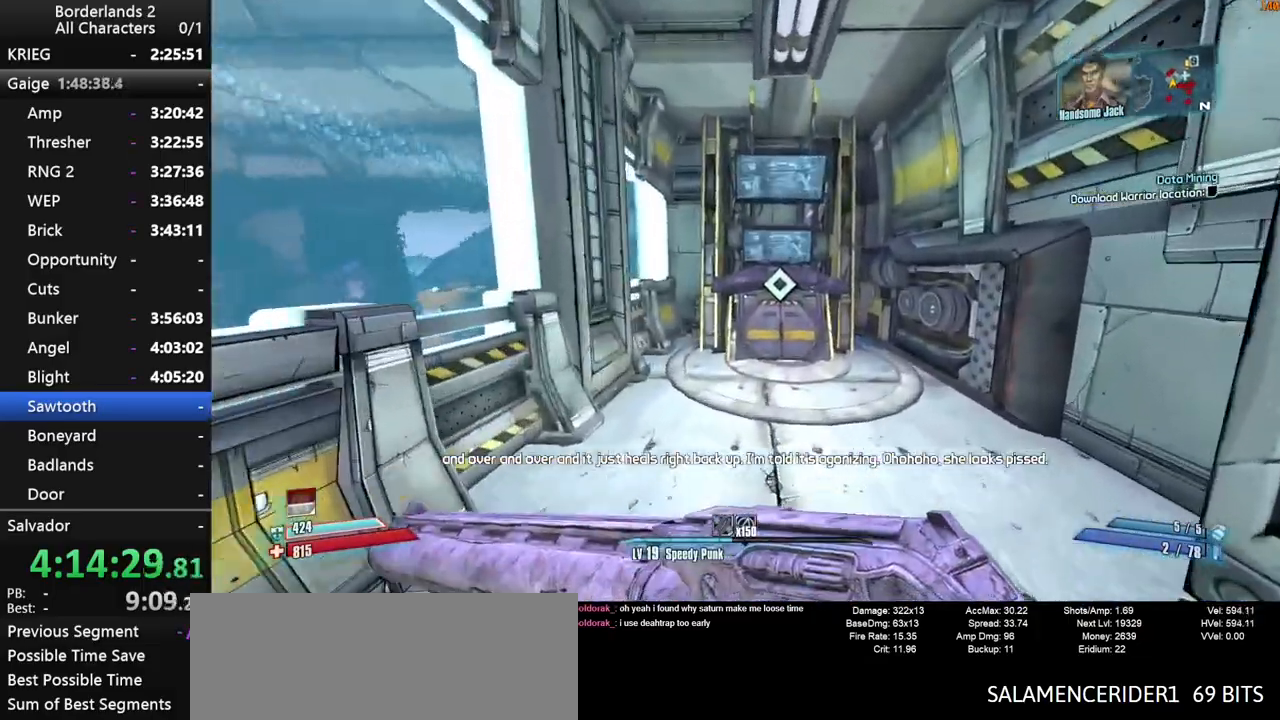
{"keys": [], "mouse": [], "mouse_move": "still", "events": [[83, "d", "up"], [117, "w", "up"]]}
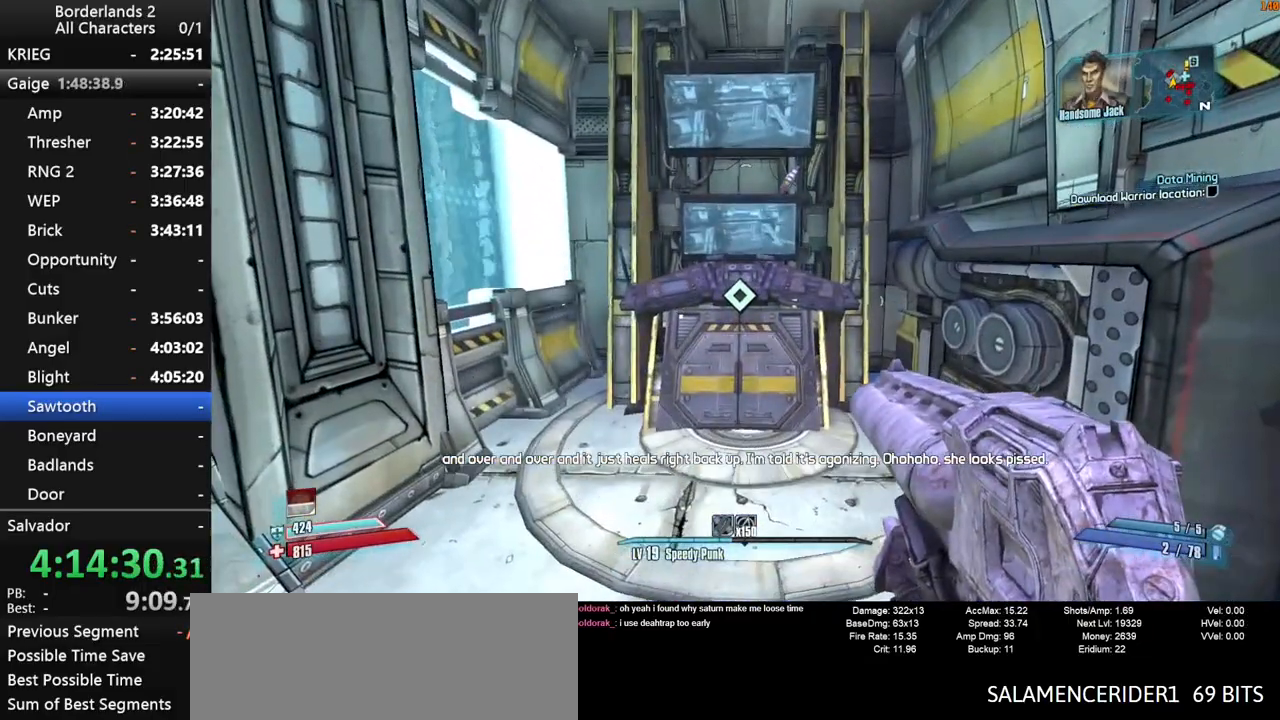
{"keys": [], "mouse": [], "mouse_move": "still", "events": []}
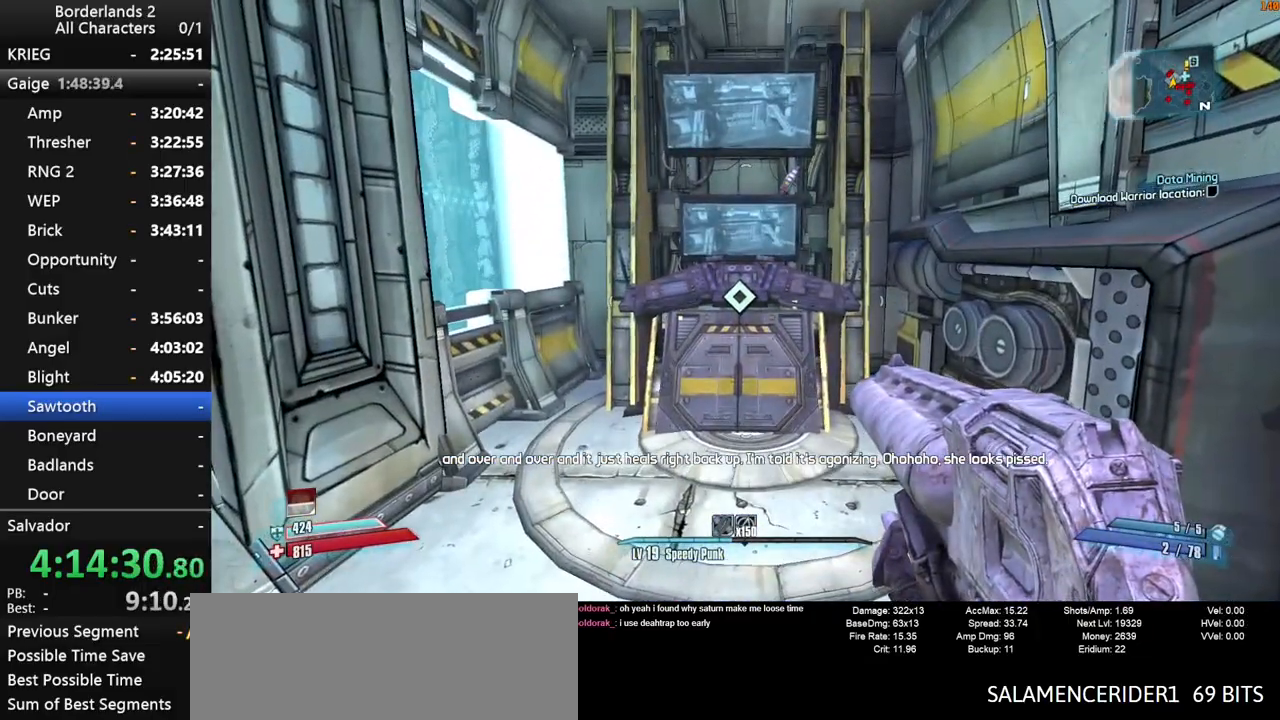
{"keys": [], "mouse": [], "mouse_move": "still", "events": [[17, "a", "down"], [150, "a", "up"]]}
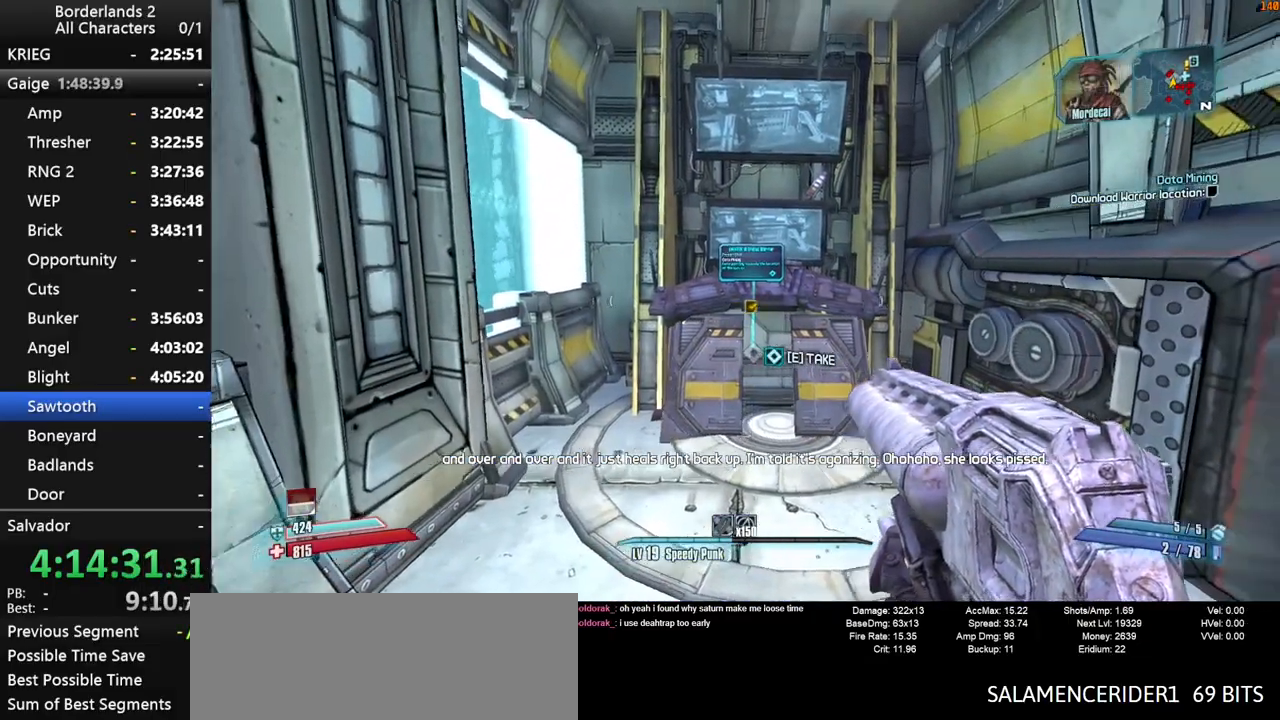
{"keys": ["a"], "mouse": [], "mouse_move": "left", "events": [[217, "e", "down"], [267, "e", "up"], [350, "e", "down"], [450, "a", "down"], [450, "e", "up"]]}
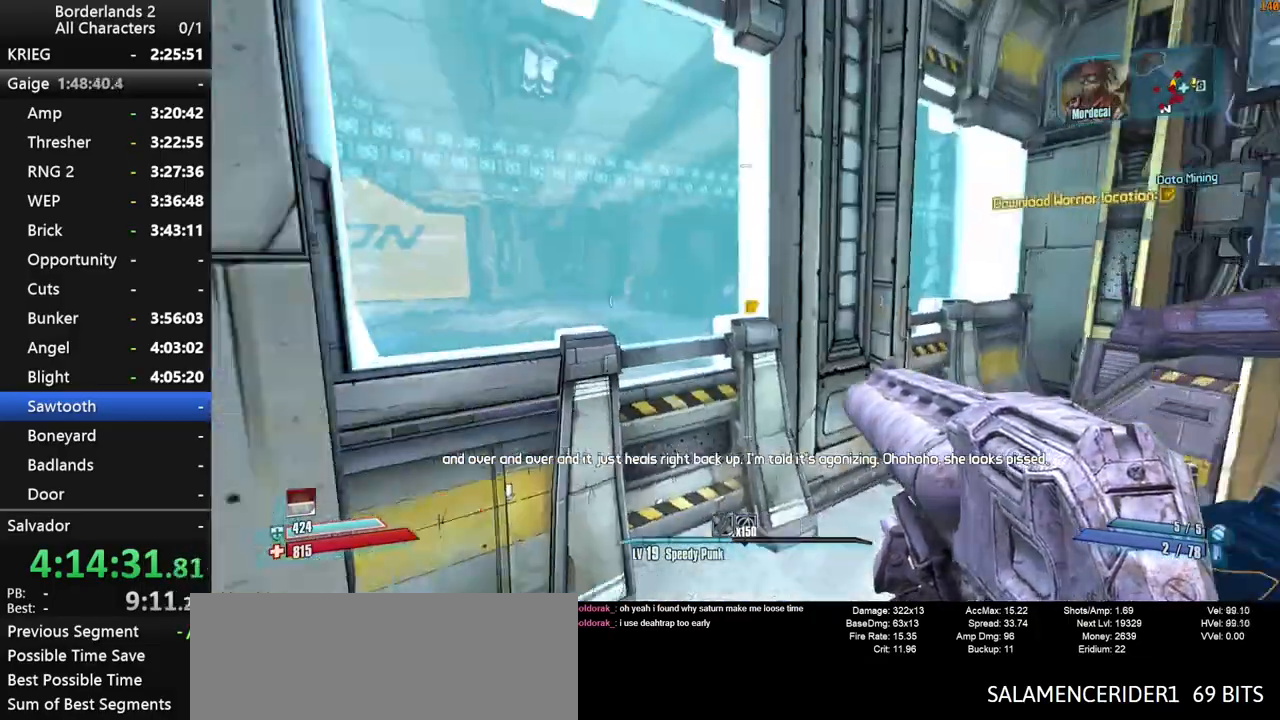
{"keys": ["w"], "mouse": [], "mouse_move": "right", "events": [[50, "shift", "down"], [50, "w", "down"], [183, "shift", "up"], [233, "a", "up"]]}
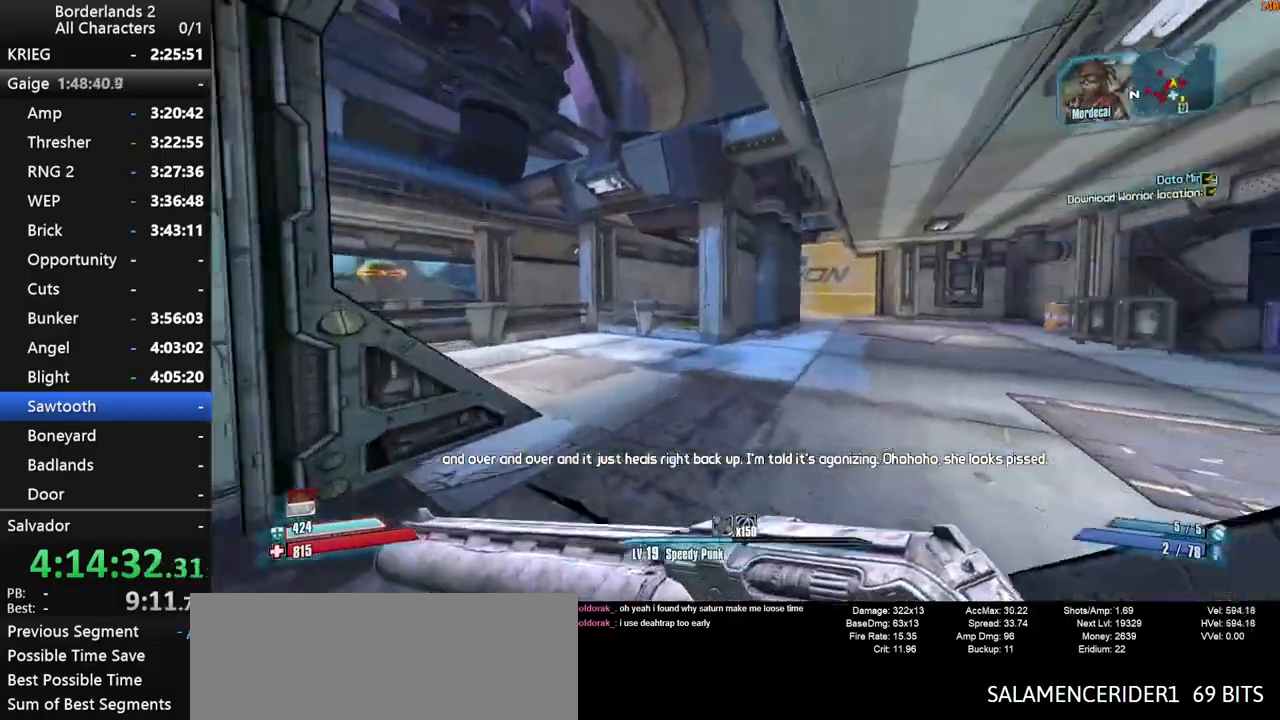
{"keys": ["w"], "mouse": [], "mouse_move": "right", "events": []}
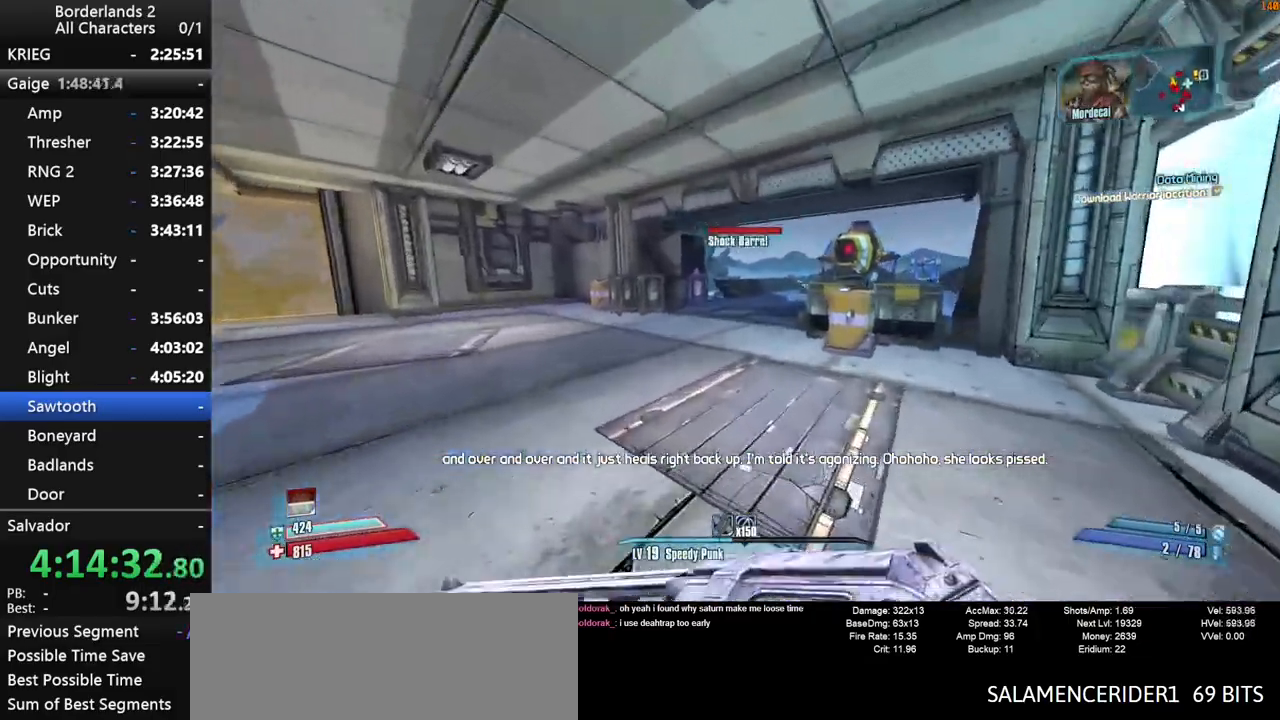
{"keys": ["space", "w"], "mouse": [], "mouse_move": "still", "events": [[33, "space", "down"], [217, "a", "down"], [400, "a", "up"]]}
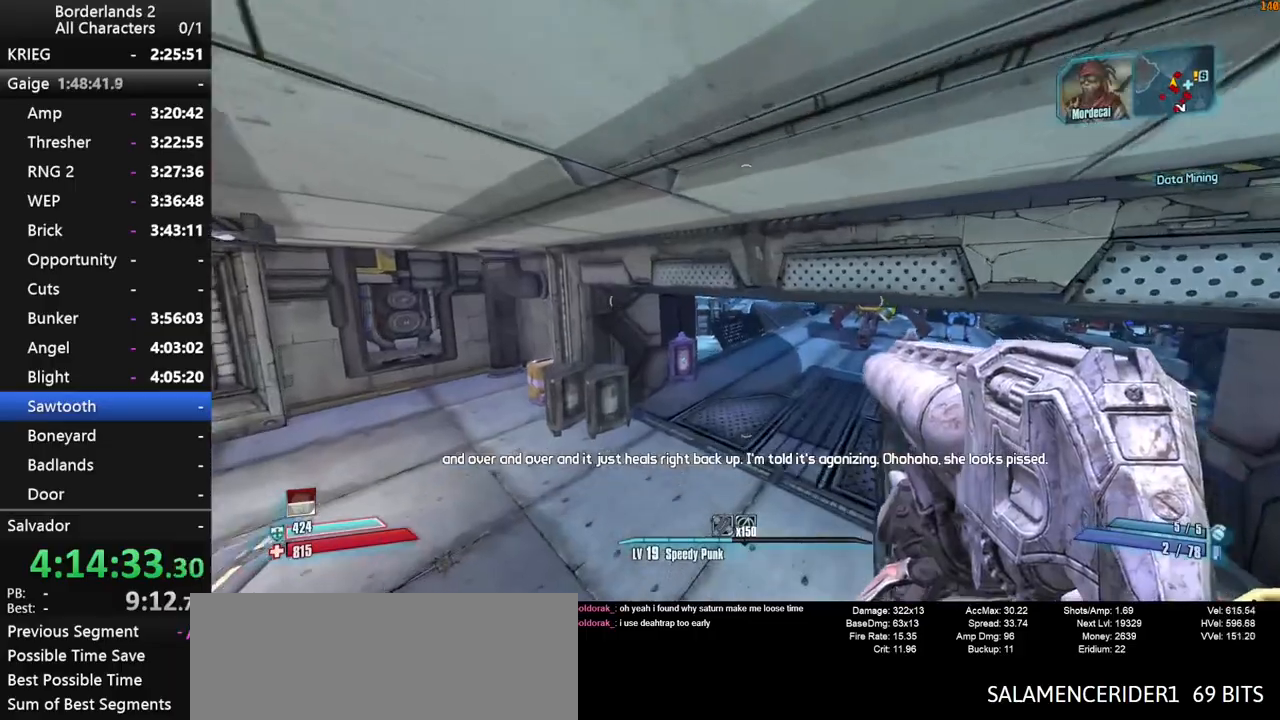
{"keys": ["w"], "mouse": [], "mouse_move": "right", "events": [[283, "space", "up"]]}
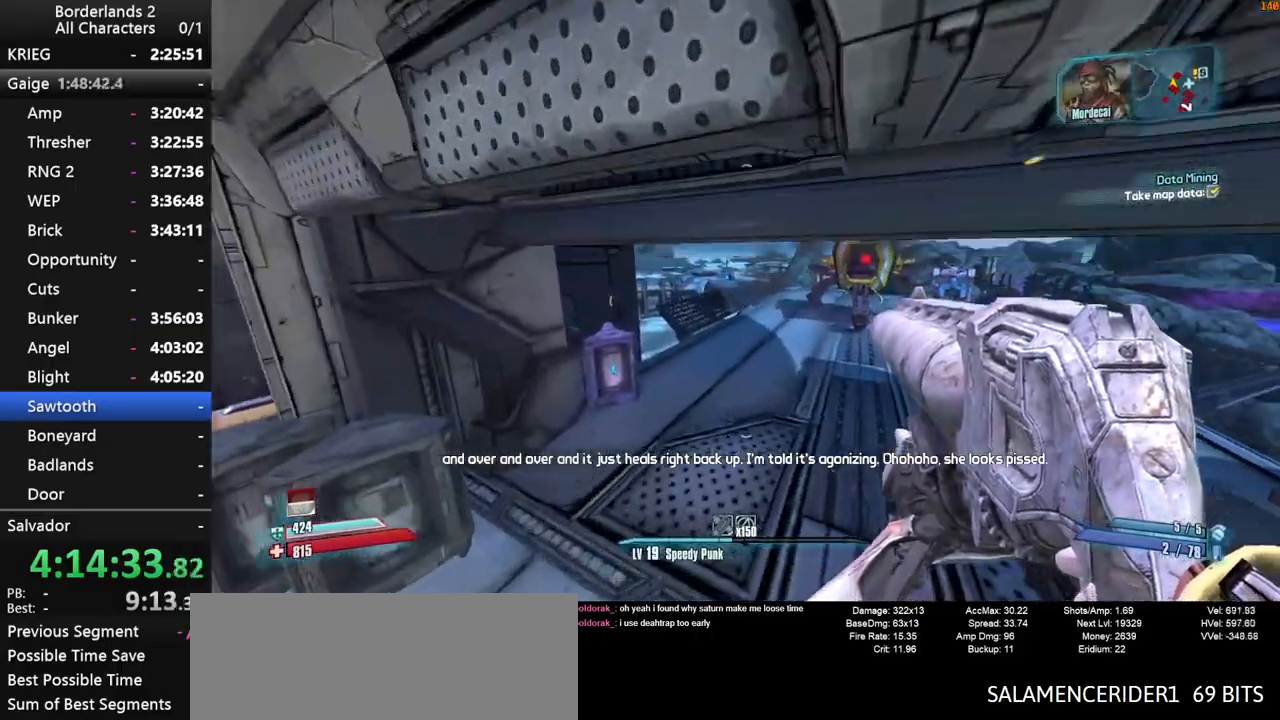
{"keys": ["w"], "mouse": [], "mouse_move": "still", "events": []}
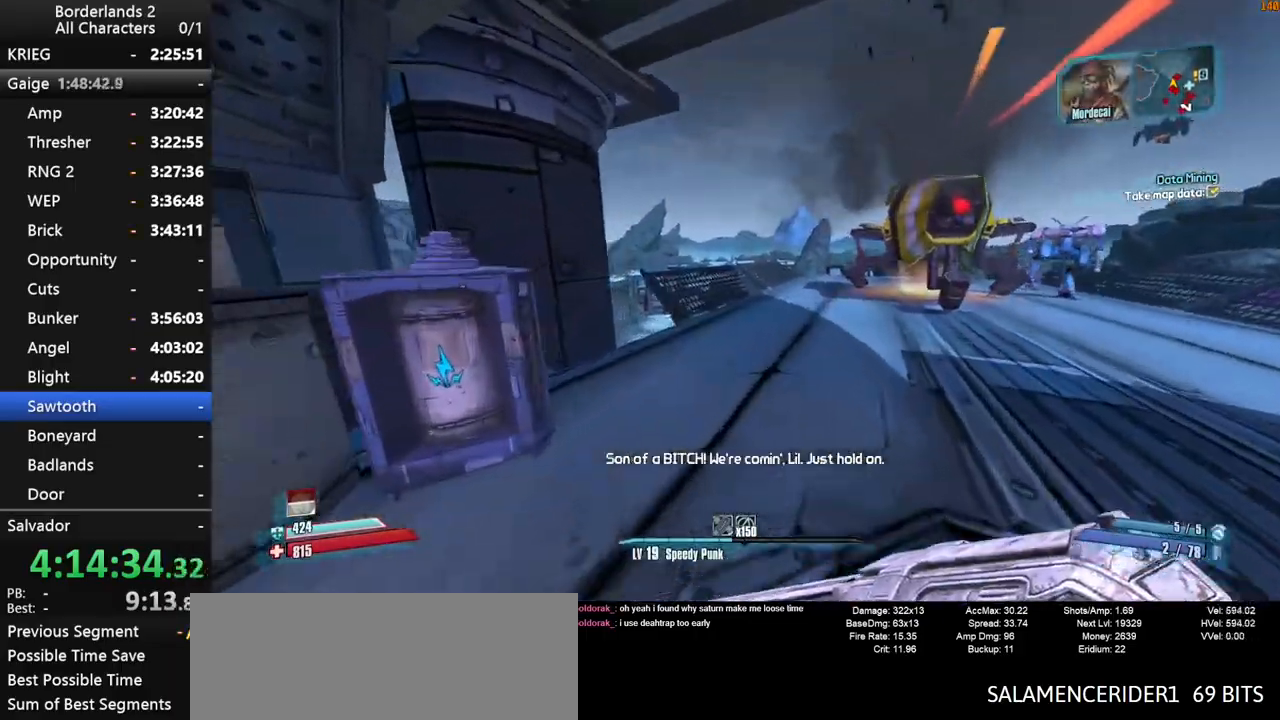
{"keys": ["w"], "mouse": [], "mouse_move": "down-left", "events": []}
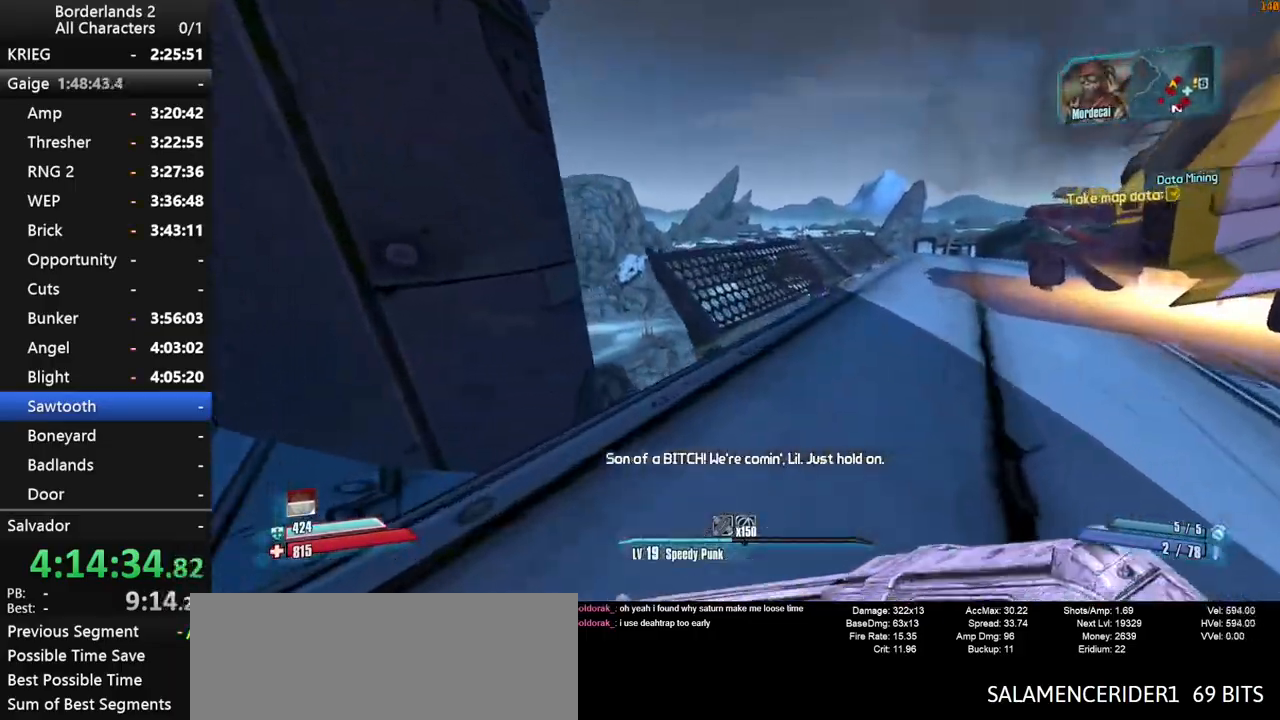
{"keys": ["w"], "mouse": [], "mouse_move": "down-left", "events": [[183, "space", "down"], [283, "space", "up"], [367, "space", "down"], [467, "space", "up"]]}
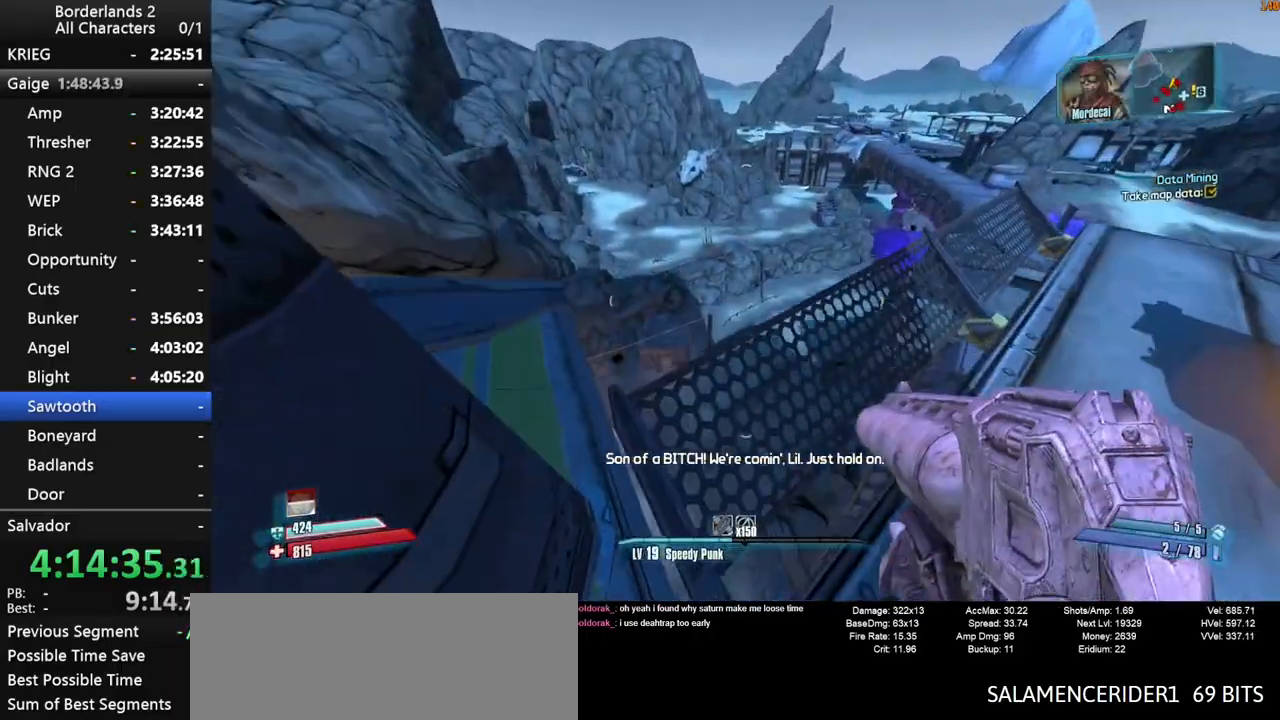
{"keys": ["w"], "mouse": [], "mouse_move": "right", "events": [[17, "a", "down"], [300, "a", "up"]]}
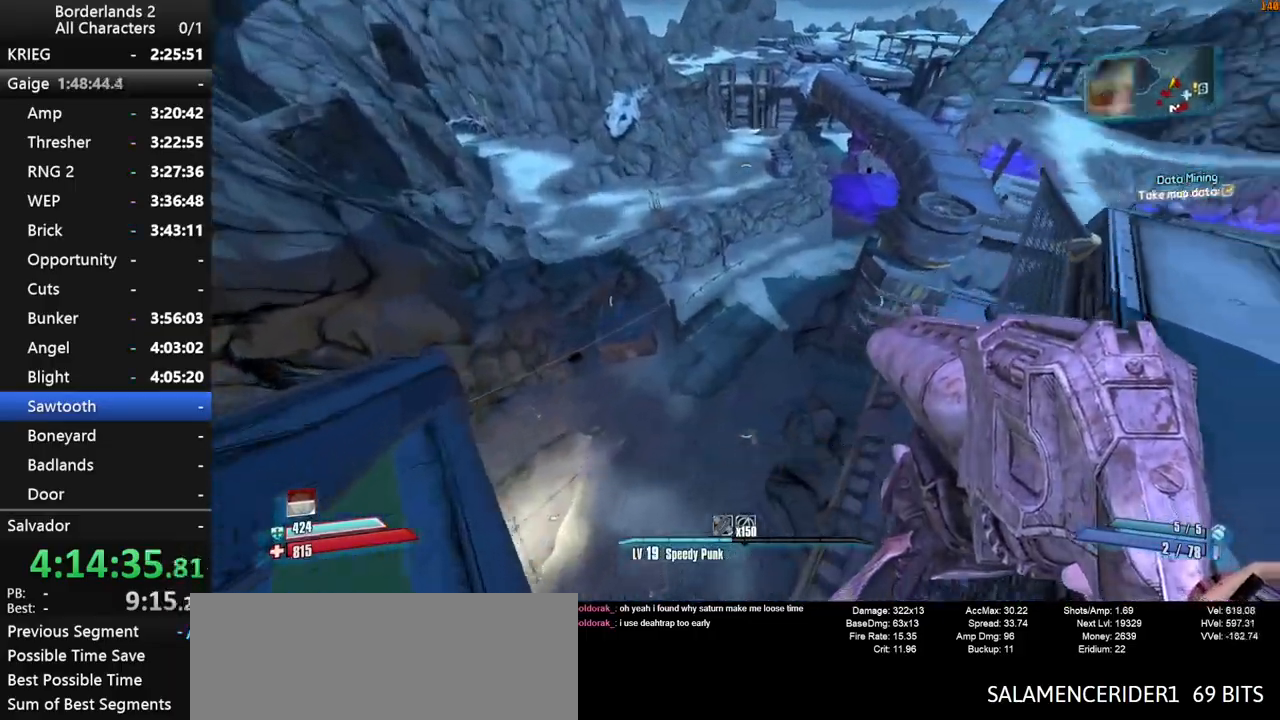
{"keys": ["d", "w"], "mouse": [], "mouse_move": "still", "events": [[450, "d", "down"]]}
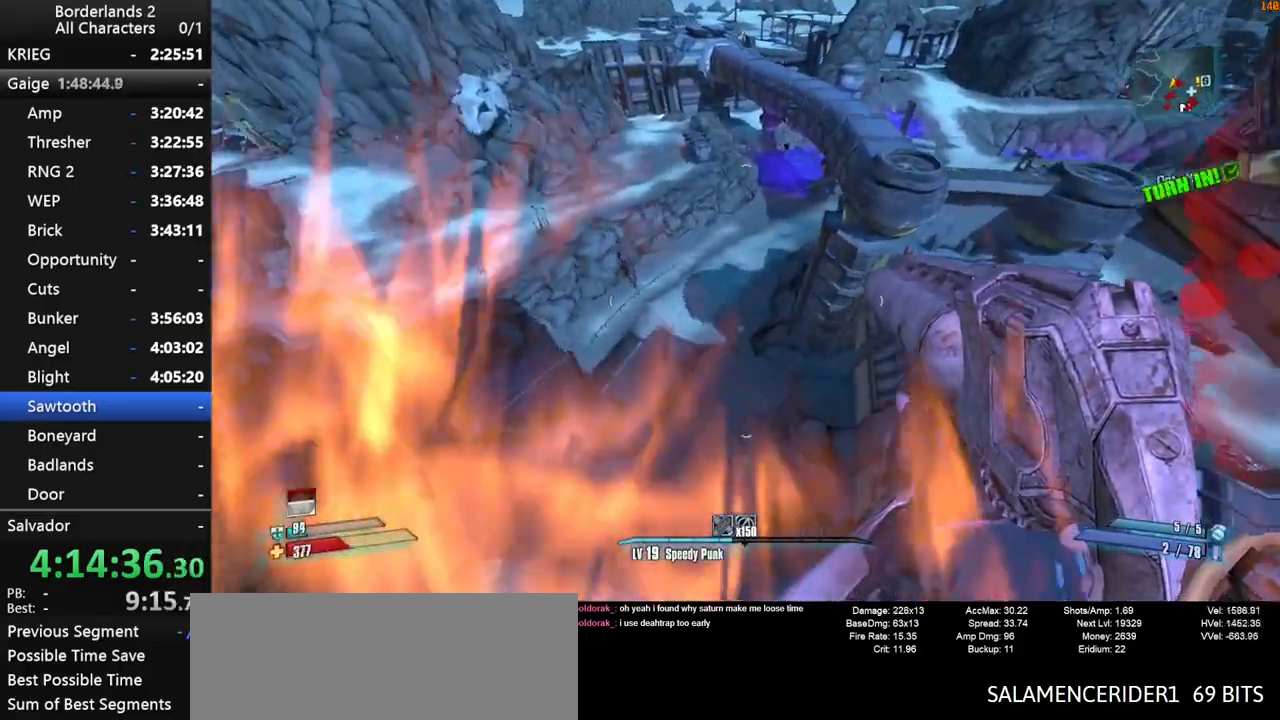
{"keys": ["d", "w"], "mouse": [], "mouse_move": "still", "events": []}
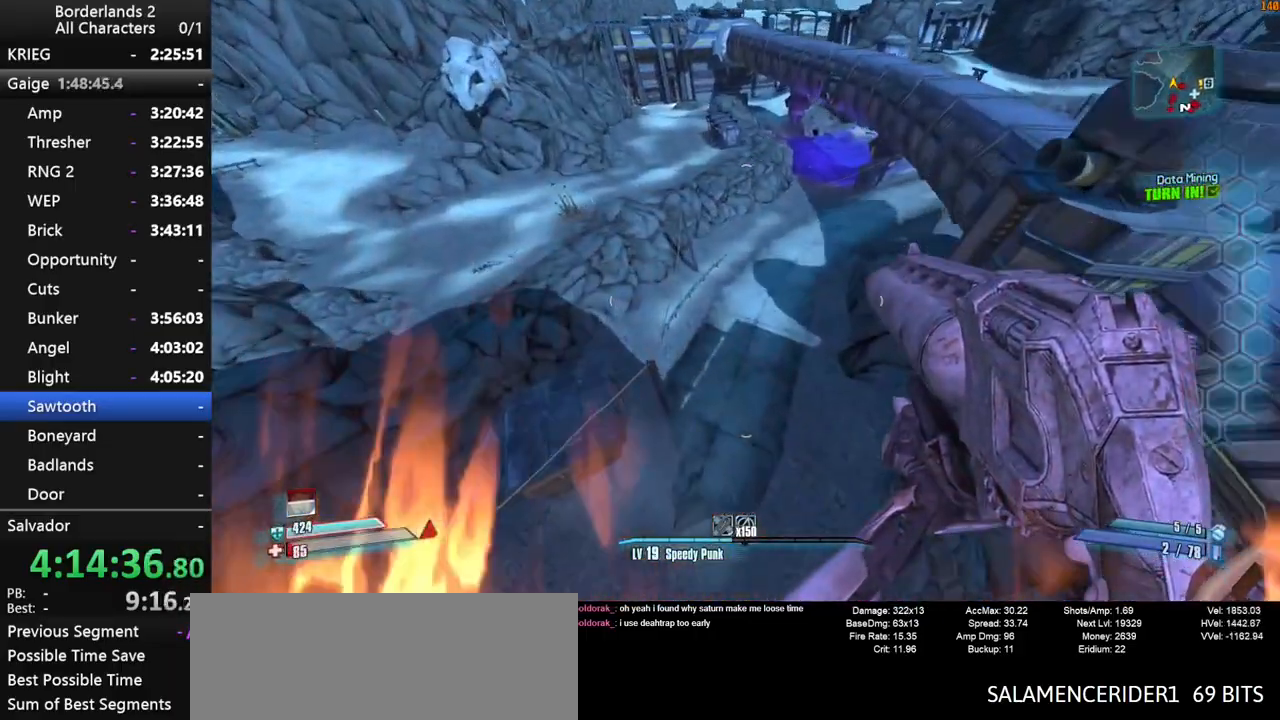
{"keys": ["d", "w"], "mouse": [], "mouse_move": "still", "events": []}
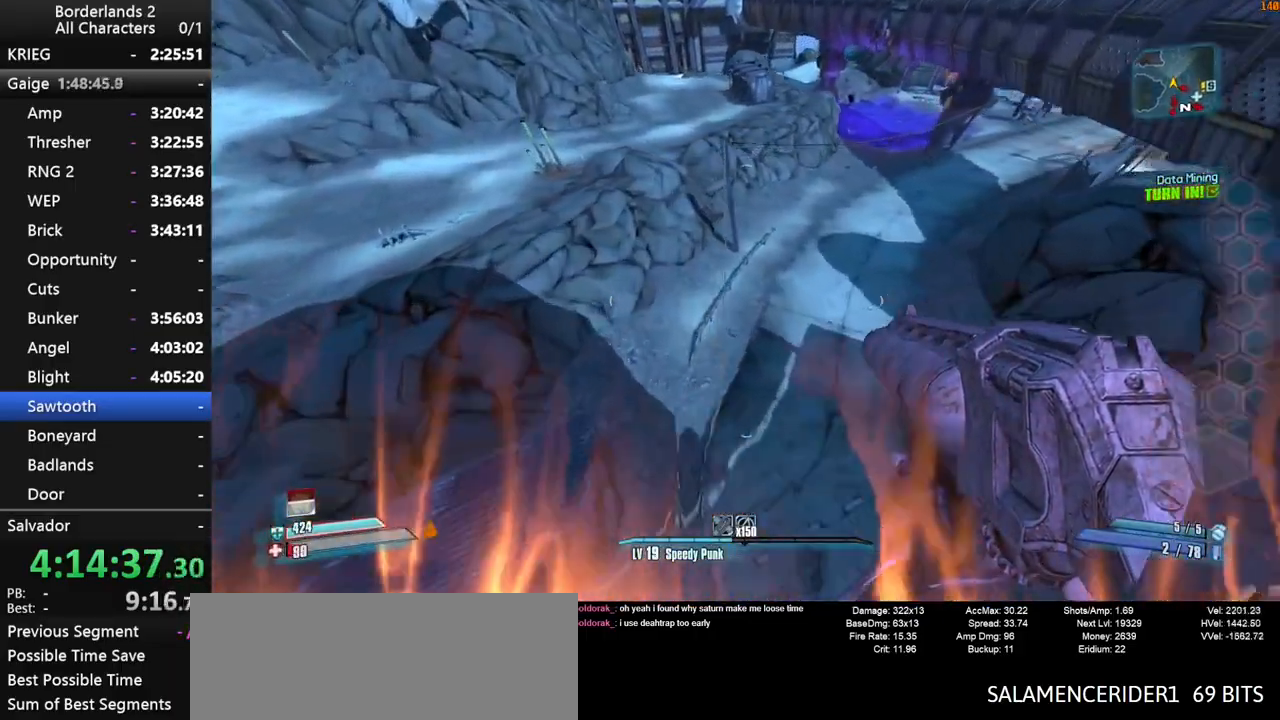
{"keys": ["w"], "mouse": [], "mouse_move": "up", "events": [[267, "d", "up"]]}